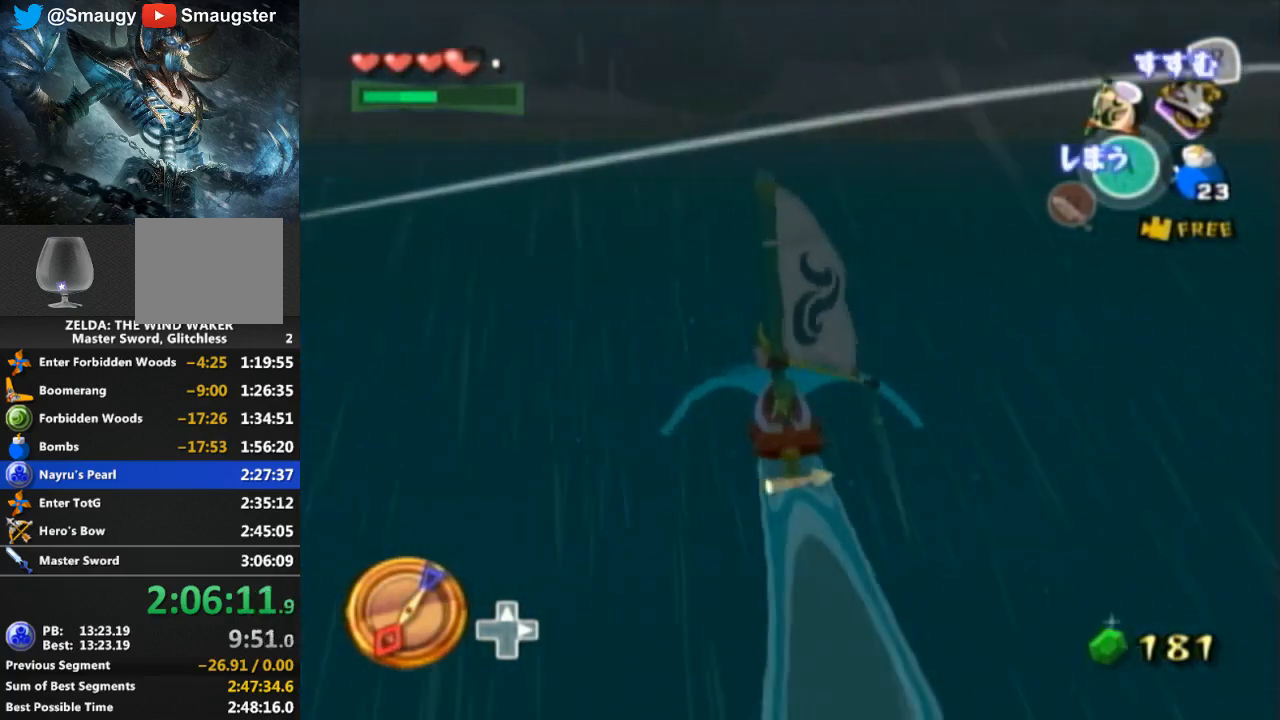
Gameplay with a controller (Nintendo layout); each line is a JSON object with the inputs held at the frame after it. "events" lists button and stick changes between this image and that frame as [ms after this image, input, new state], when the widget could be followed in between. Not read: L3 R3.
{"buttons": ["R1"], "left_stick": "center", "right_stick": "center", "events": [[33, "Y", "down"], [133, "Y", "up"], [267, "R1", "down"]]}
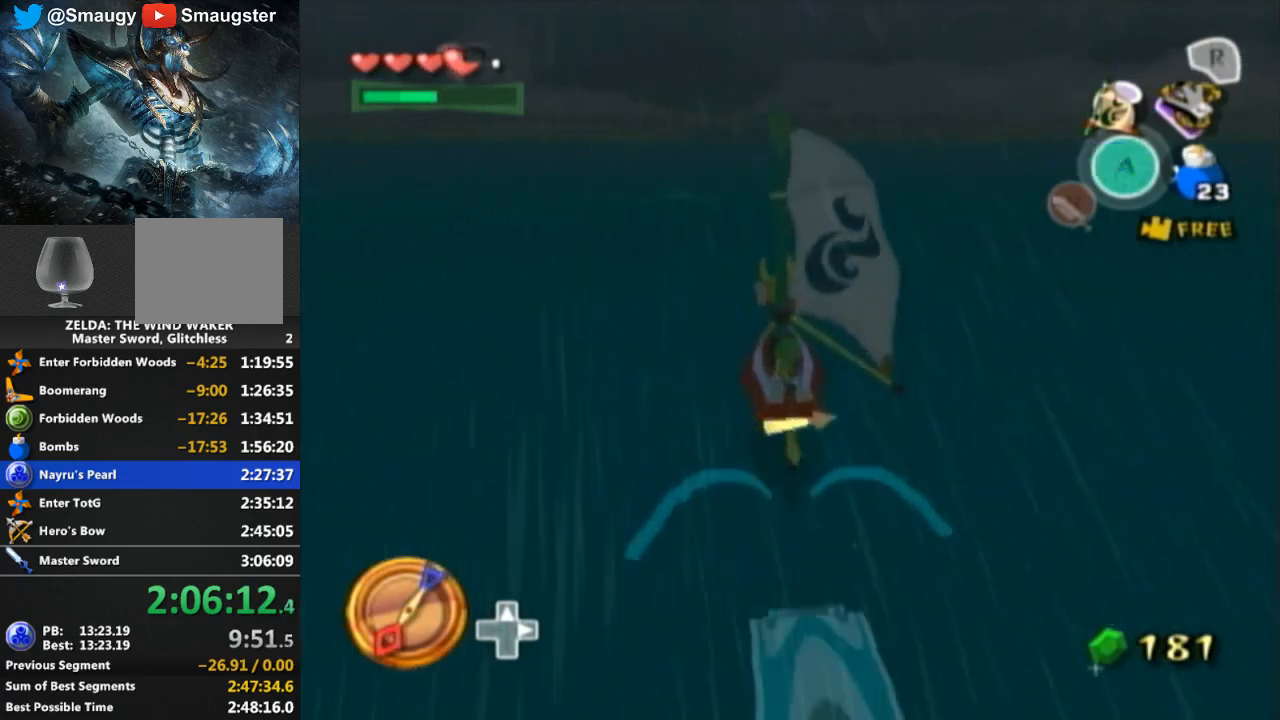
{"buttons": [], "left_stick": "center", "right_stick": "center", "events": [[400, "R1", "up"]]}
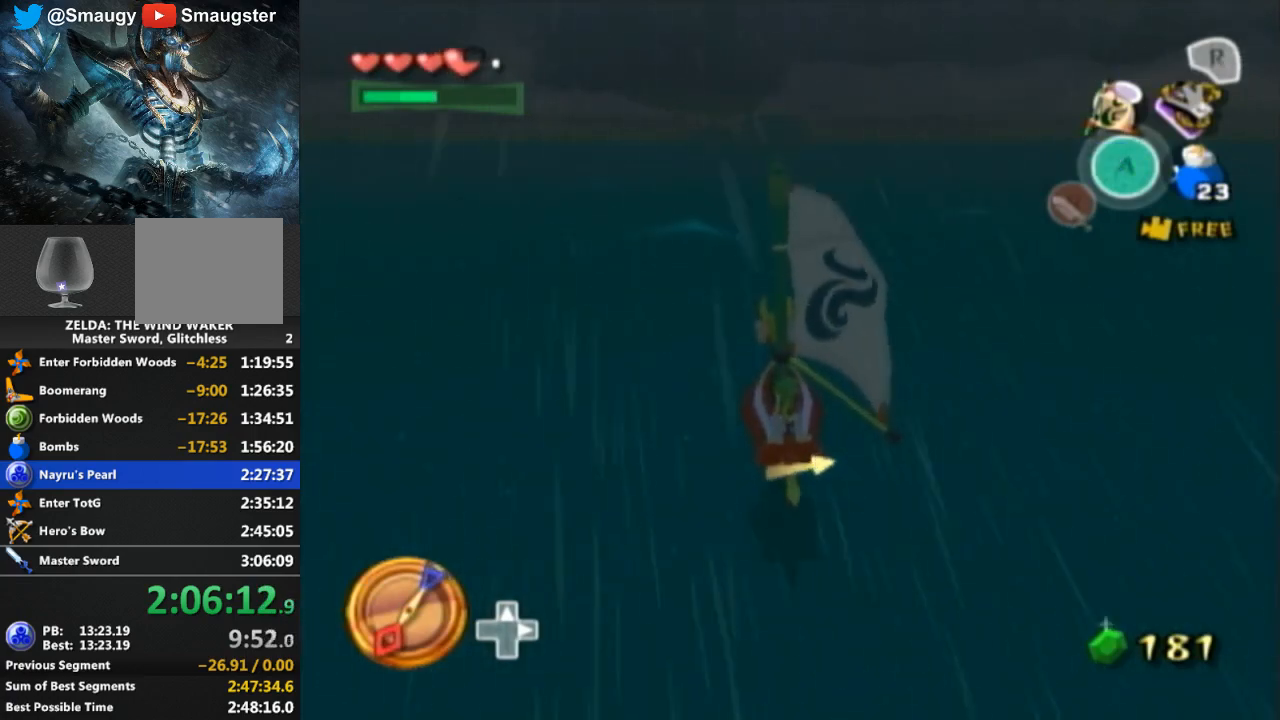
{"buttons": ["Y"], "left_stick": "center", "right_stick": "center", "events": [[300, "A", "down"], [400, "A", "up"], [500, "Y", "down"]]}
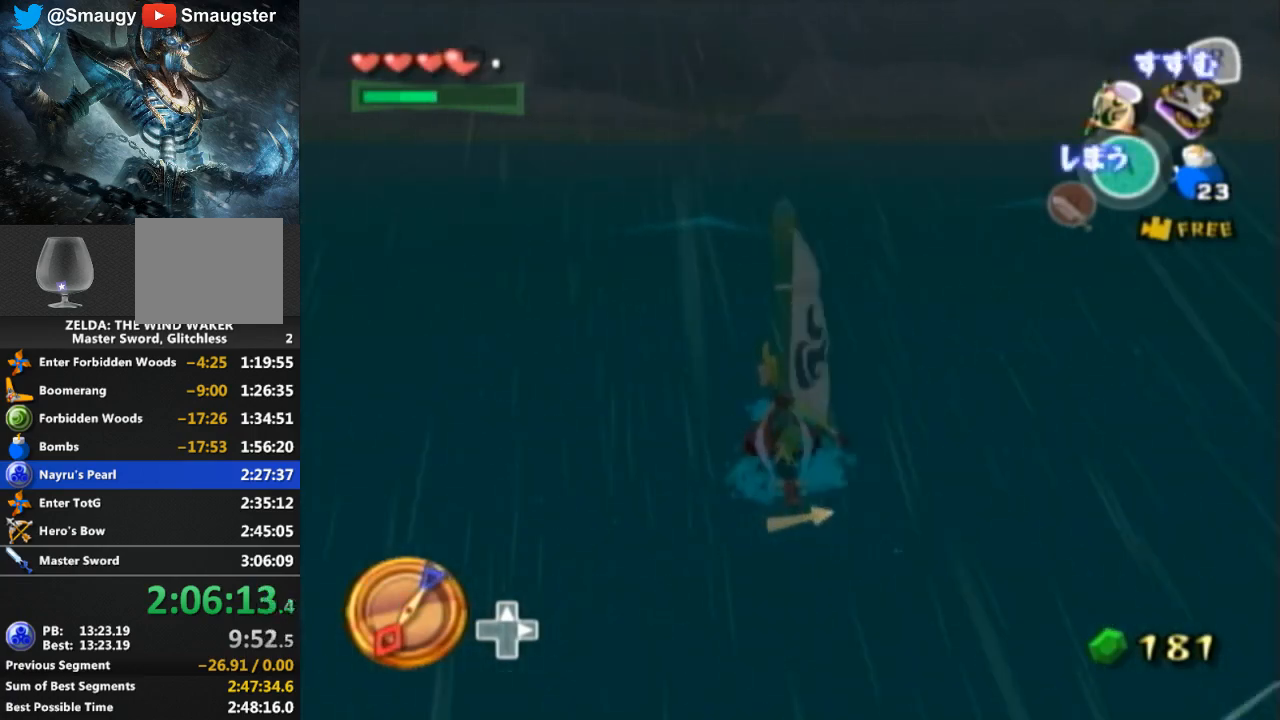
{"buttons": [], "left_stick": "center", "right_stick": "center", "events": [[133, "Y", "up"], [233, "A", "down"], [367, "A", "up"], [433, "Y", "down"], [500, "Y", "up"]]}
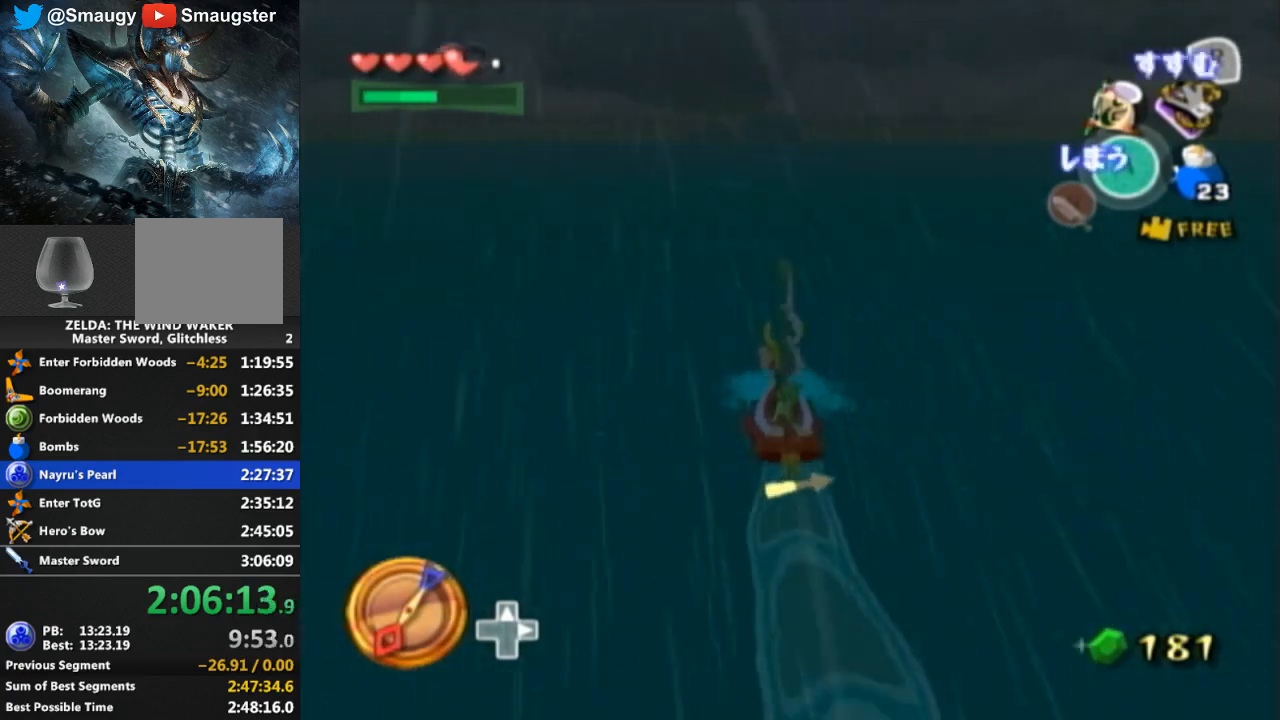
{"buttons": ["A"], "left_stick": "center", "right_stick": "center", "events": [[100, "A", "down"], [233, "A", "up"], [333, "Y", "down"], [433, "Y", "up"], [500, "A", "down"]]}
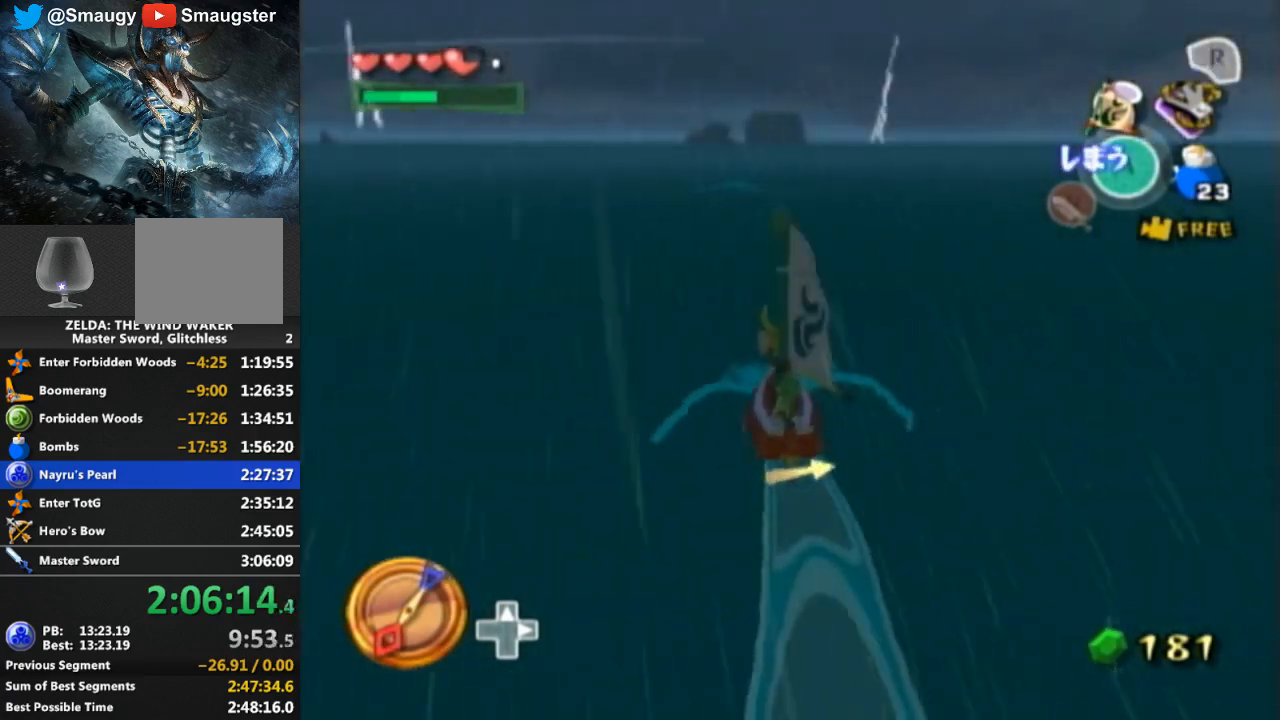
{"buttons": ["R1"], "left_stick": "center", "right_stick": "center", "events": [[133, "A", "up"], [200, "Y", "down"], [300, "Y", "up"], [367, "R1", "down"]]}
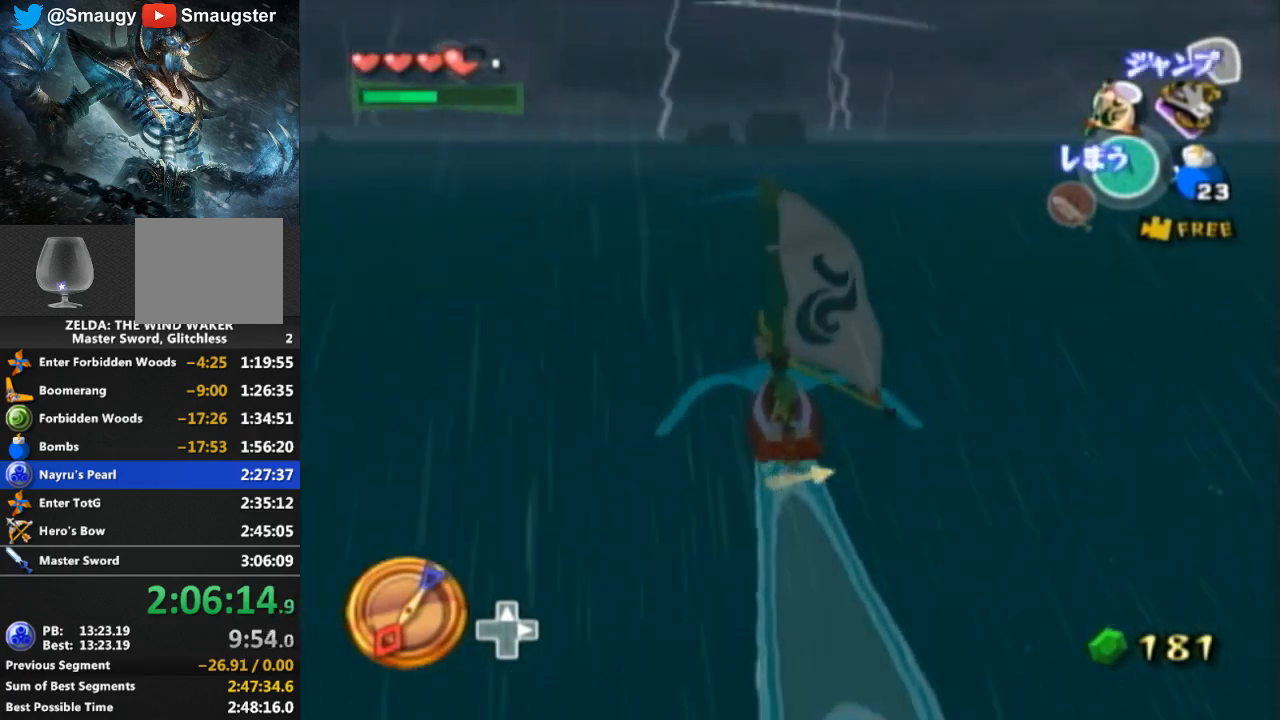
{"buttons": [], "left_stick": "center", "right_stick": "center", "events": [[500, "R1", "up"]]}
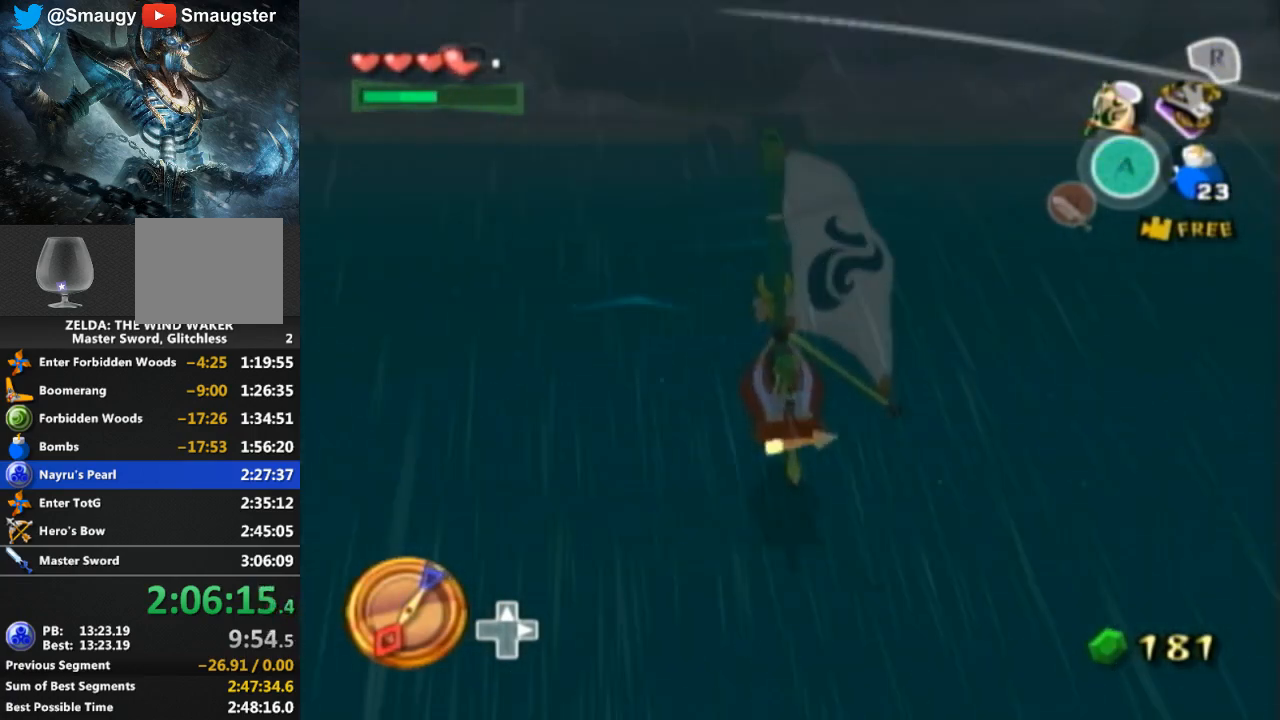
{"buttons": ["A"], "left_stick": "center", "right_stick": "center", "events": [[467, "A", "down"]]}
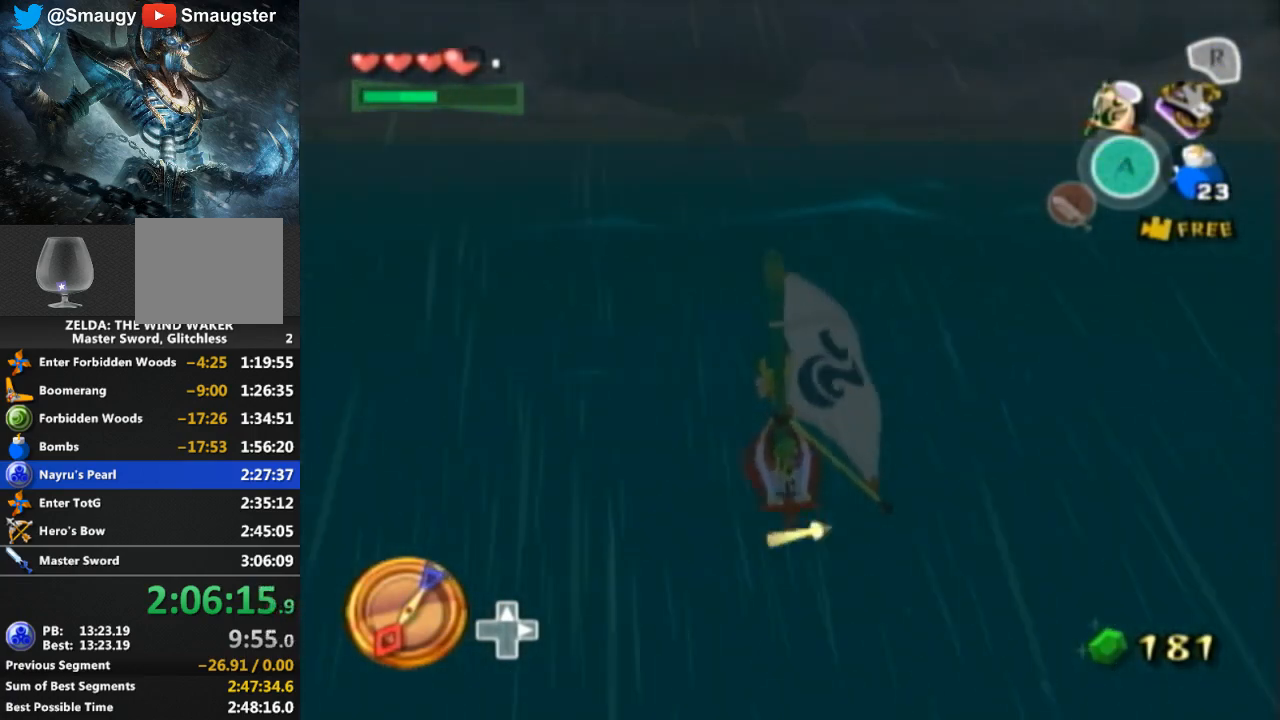
{"buttons": [], "left_stick": "center", "right_stick": "center", "events": [[100, "A", "up"], [200, "Y", "down"], [333, "Y", "up"], [367, "A", "down"], [500, "A", "up"]]}
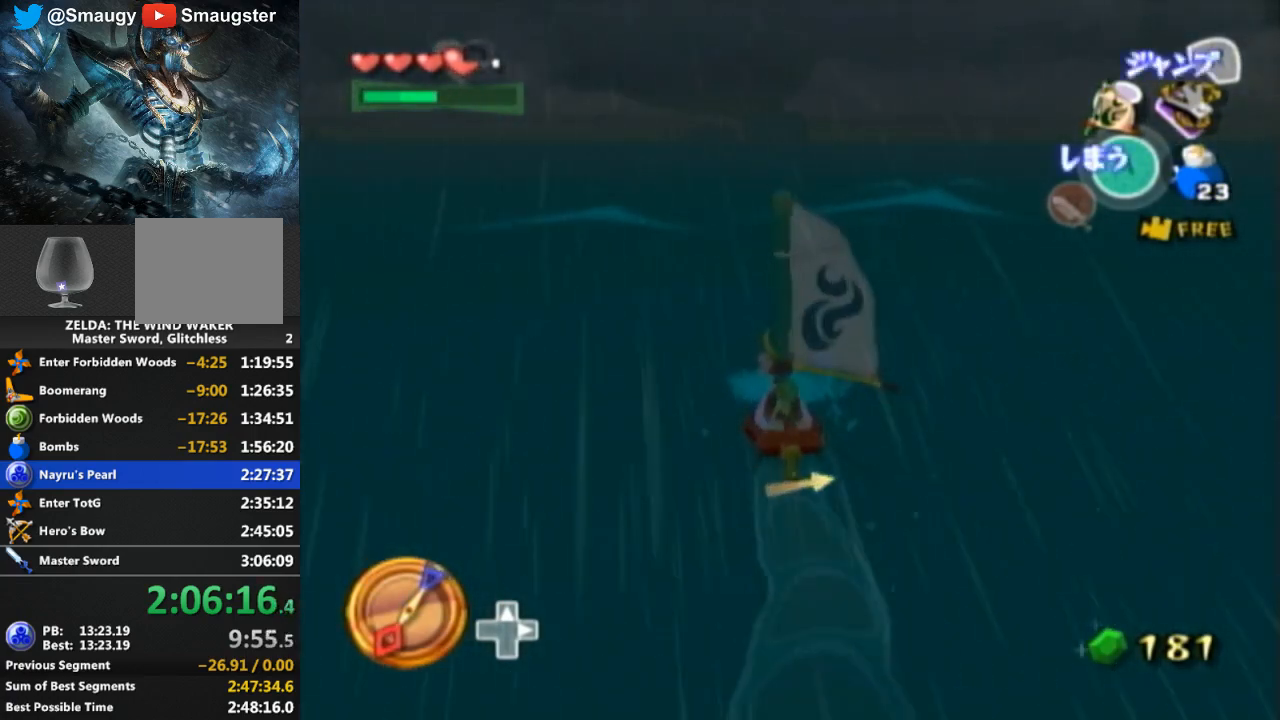
{"buttons": ["Y"], "left_stick": "center", "right_stick": "center", "events": [[100, "Y", "down"], [200, "Y", "up"], [300, "A", "down"], [400, "A", "up"], [467, "Y", "down"]]}
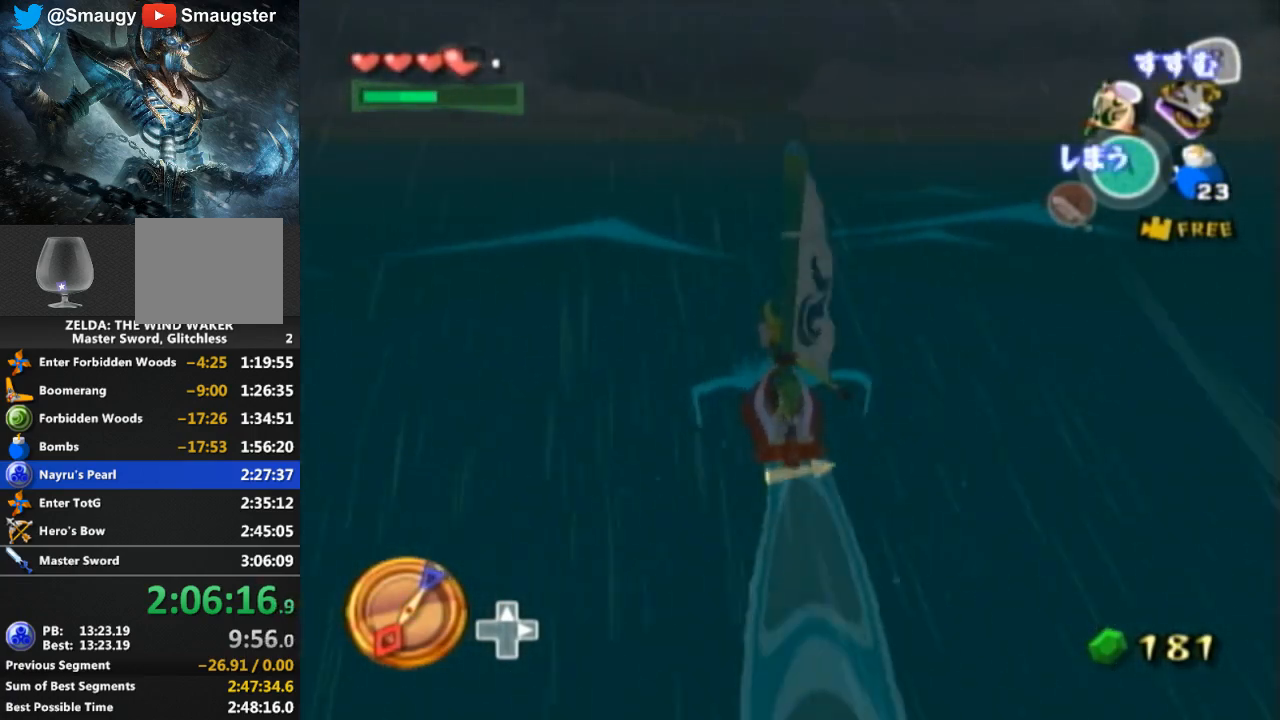
{"buttons": ["R1"], "left_stick": "center", "right_stick": "center", "events": [[100, "Y", "up"], [133, "R1", "down"]]}
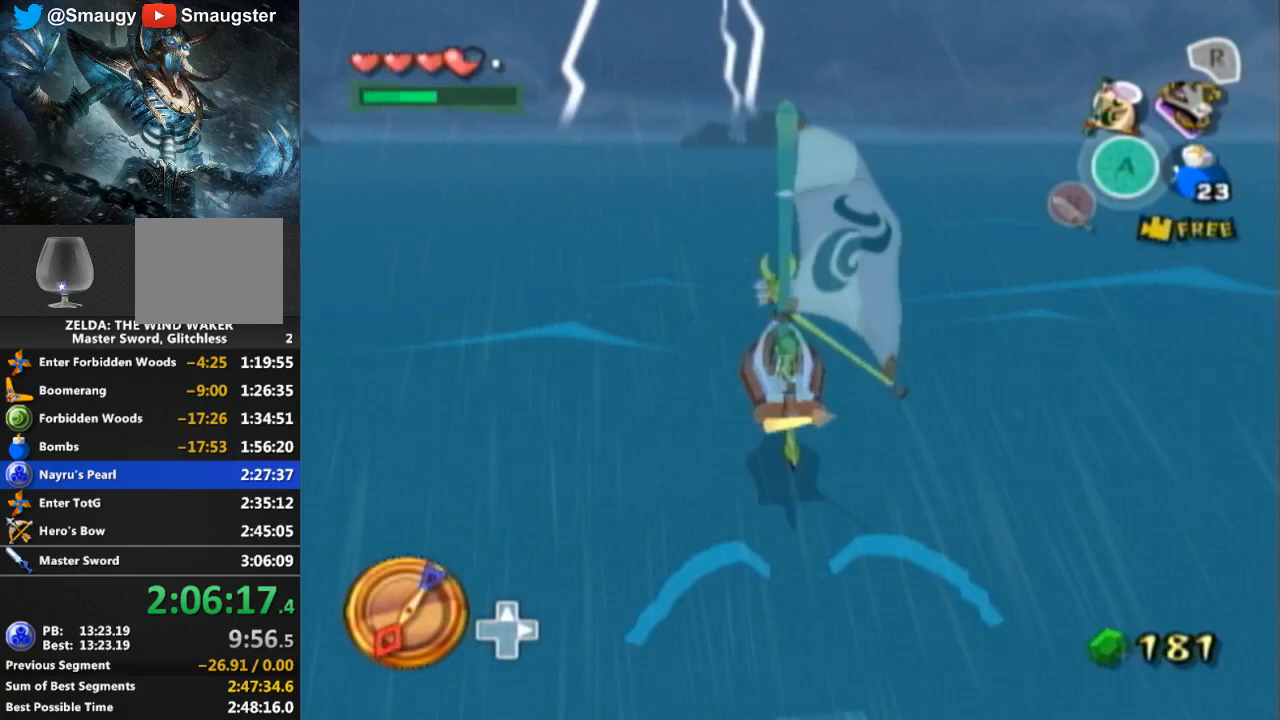
{"buttons": [], "left_stick": "center", "right_stick": "center", "events": [[267, "R1", "up"]]}
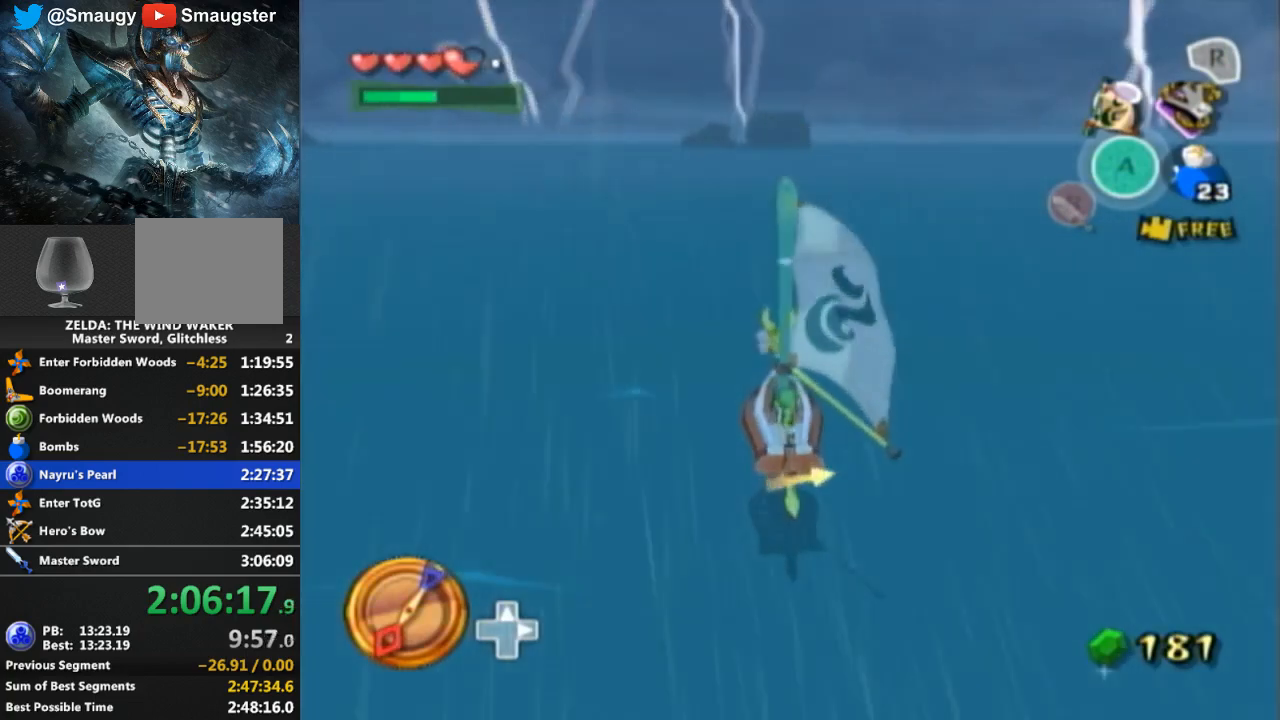
{"buttons": [], "left_stick": "center", "right_stick": "center", "events": [[300, "A", "down"], [467, "A", "up"]]}
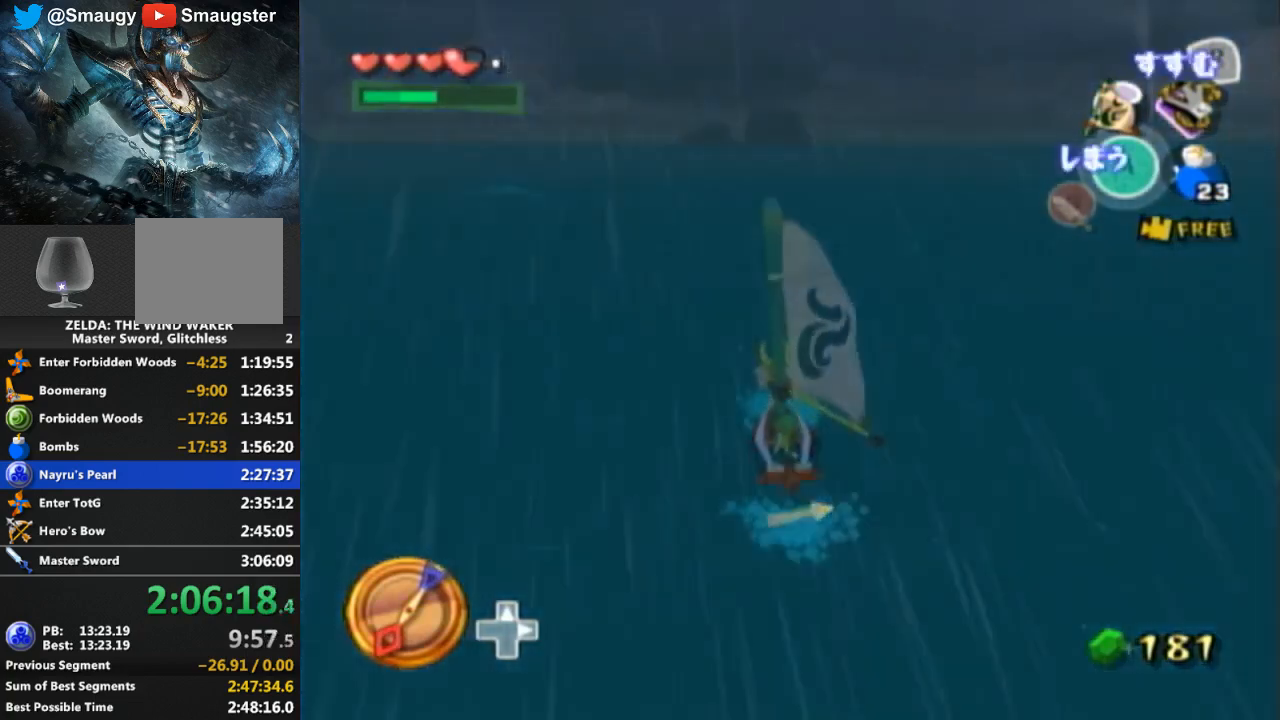
{"buttons": ["Y"], "left_stick": "center", "right_stick": "center", "events": [[33, "Y", "down"], [167, "Y", "up"], [233, "A", "down"], [367, "A", "up"], [433, "Y", "down"]]}
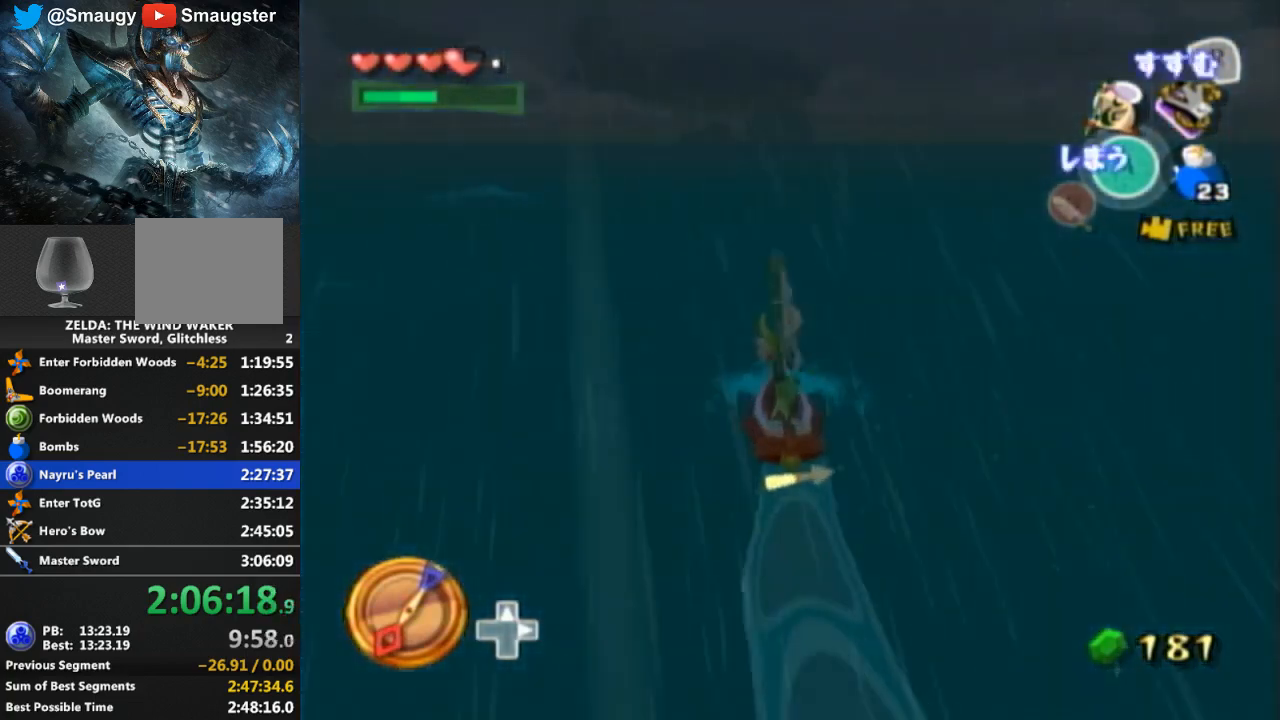
{"buttons": ["R1"], "left_stick": "center", "right_stick": "center", "events": [[67, "Y", "up"], [133, "A", "down"], [267, "A", "up"], [333, "Y", "down"], [467, "Y", "up"], [500, "R1", "down"]]}
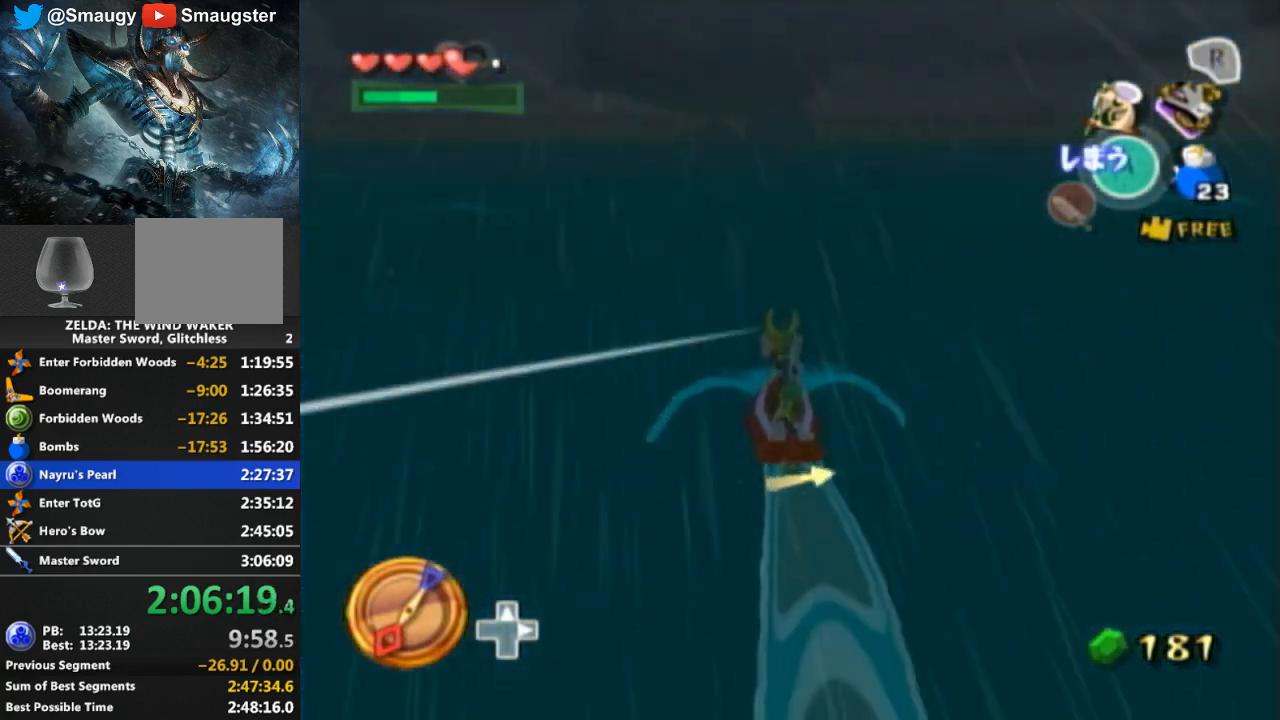
{"buttons": ["R1"], "left_stick": "center", "right_stick": "center", "events": []}
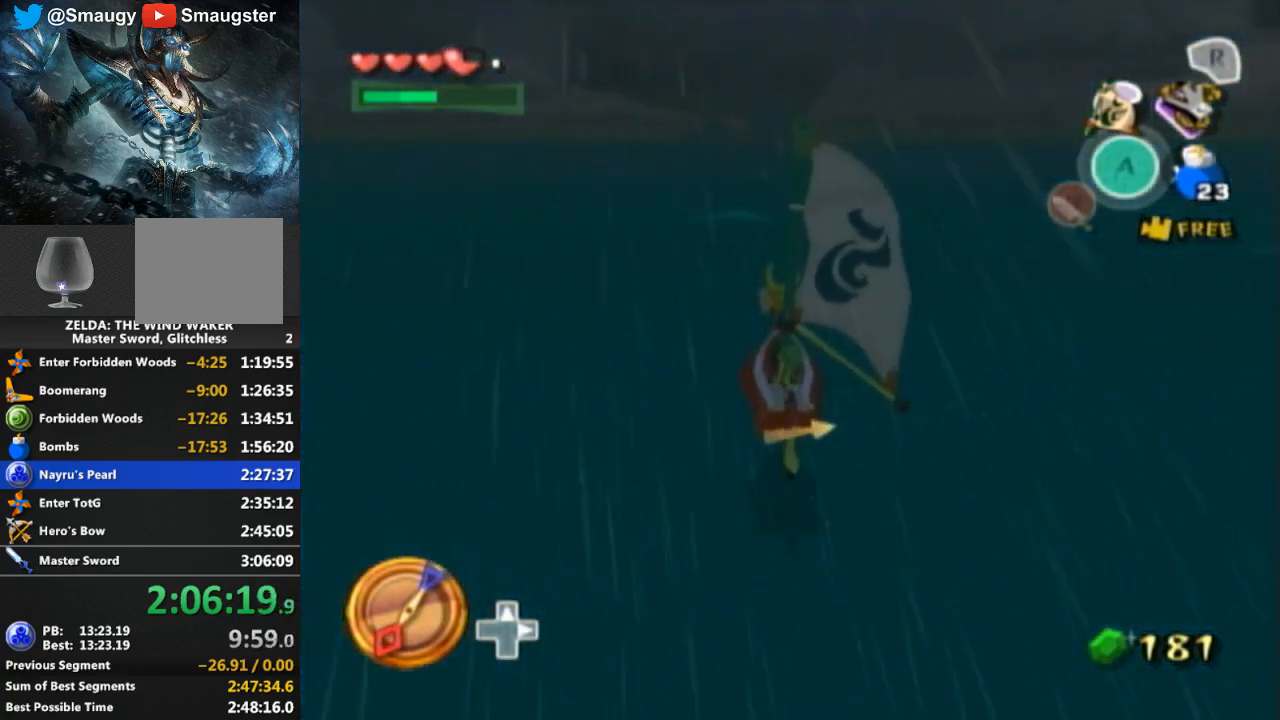
{"buttons": [], "left_stick": "center", "right_stick": "center", "events": [[167, "R1", "up"]]}
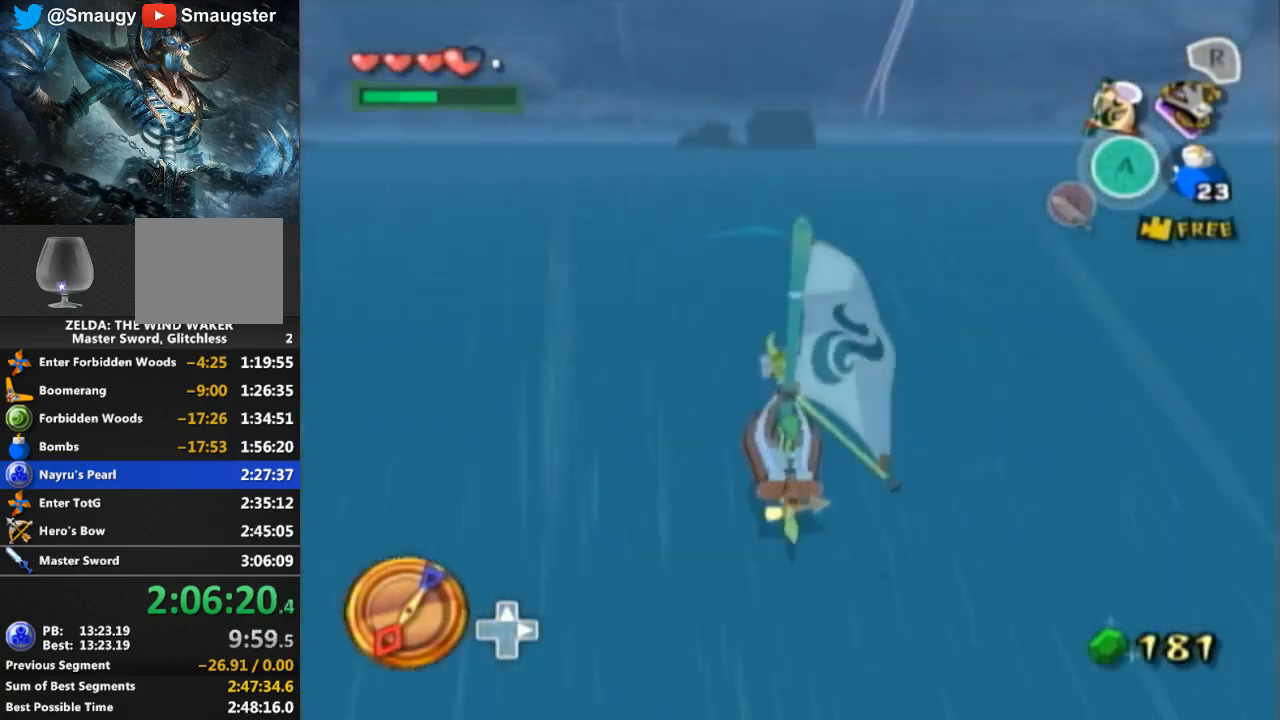
{"buttons": [], "left_stick": "center", "right_stick": "center", "events": [[133, "A", "down"], [233, "A", "up"], [333, "Y", "down"], [433, "Y", "up"]]}
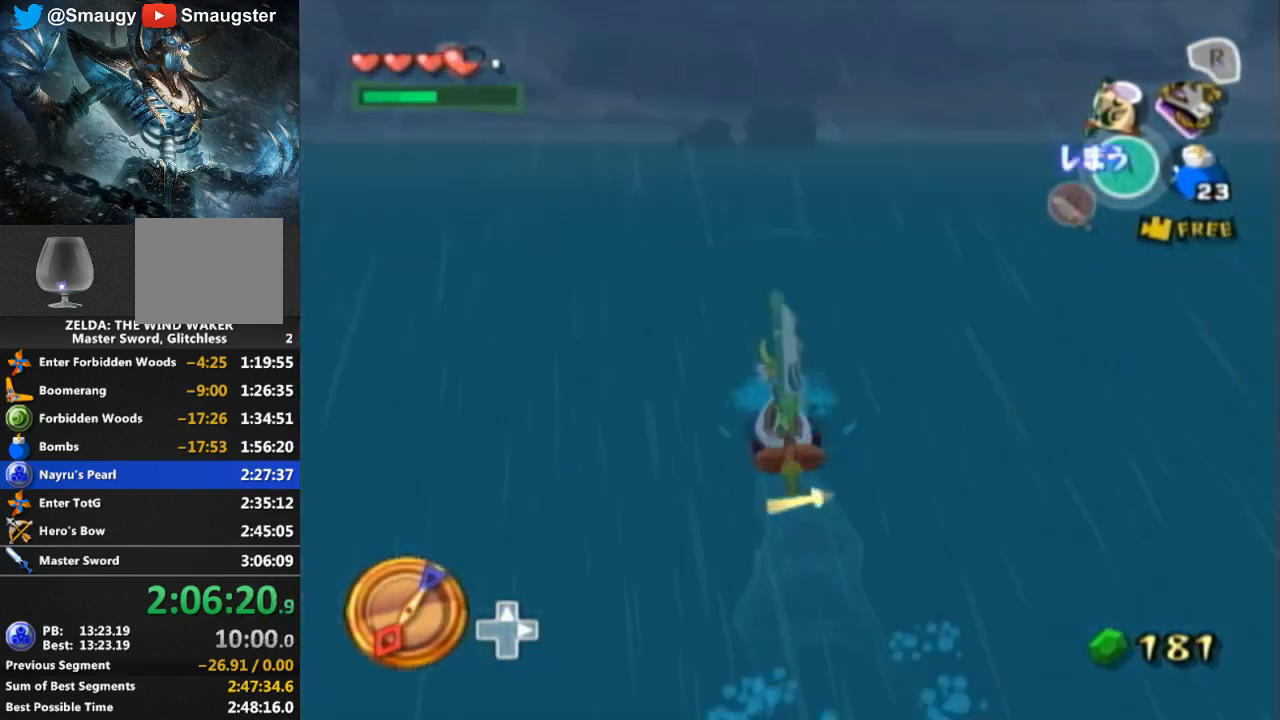
{"buttons": ["A"], "left_stick": "center", "right_stick": "center", "events": [[33, "A", "down"], [33, "left_stick", "right"], [167, "A", "up"], [200, "Y", "down"], [200, "left_stick", "center"], [333, "Y", "up"], [433, "A", "down"]]}
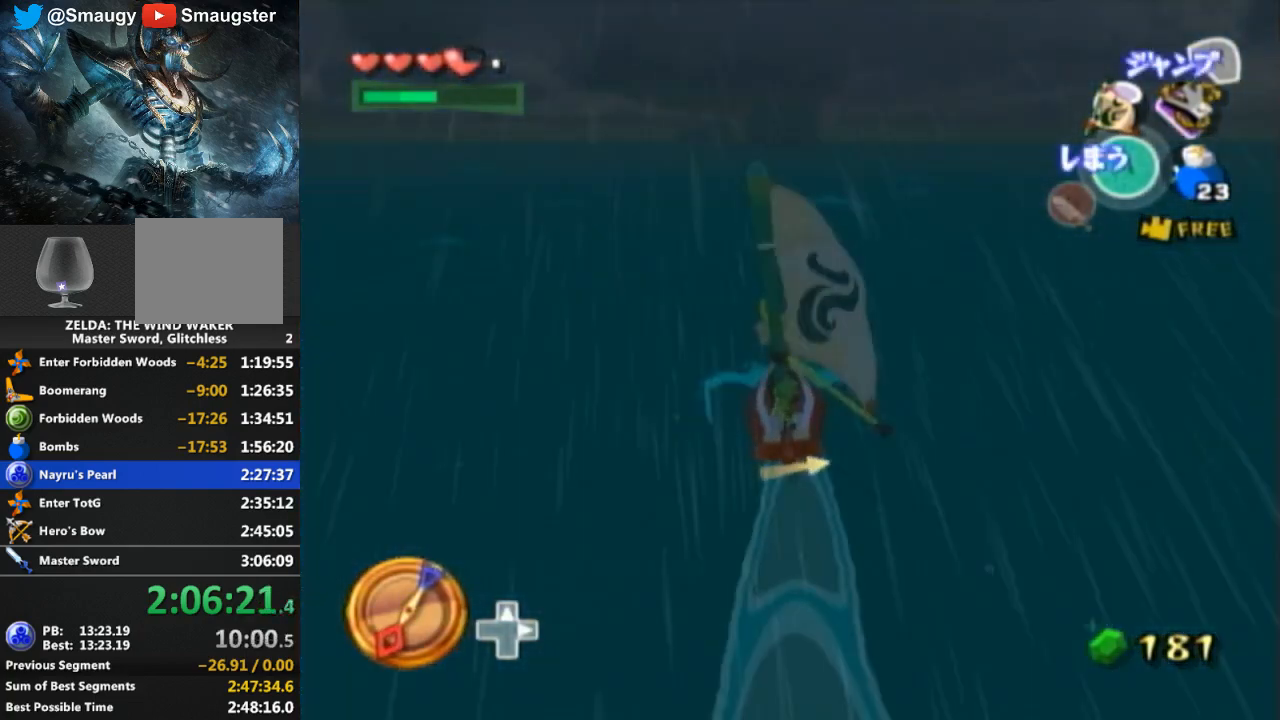
{"buttons": [], "left_stick": "center", "right_stick": "center", "events": [[67, "A", "up"], [167, "Y", "down"], [167, "left_stick", "right"], [267, "Y", "up"], [300, "left_stick", "center"], [333, "A", "down"], [433, "A", "up"]]}
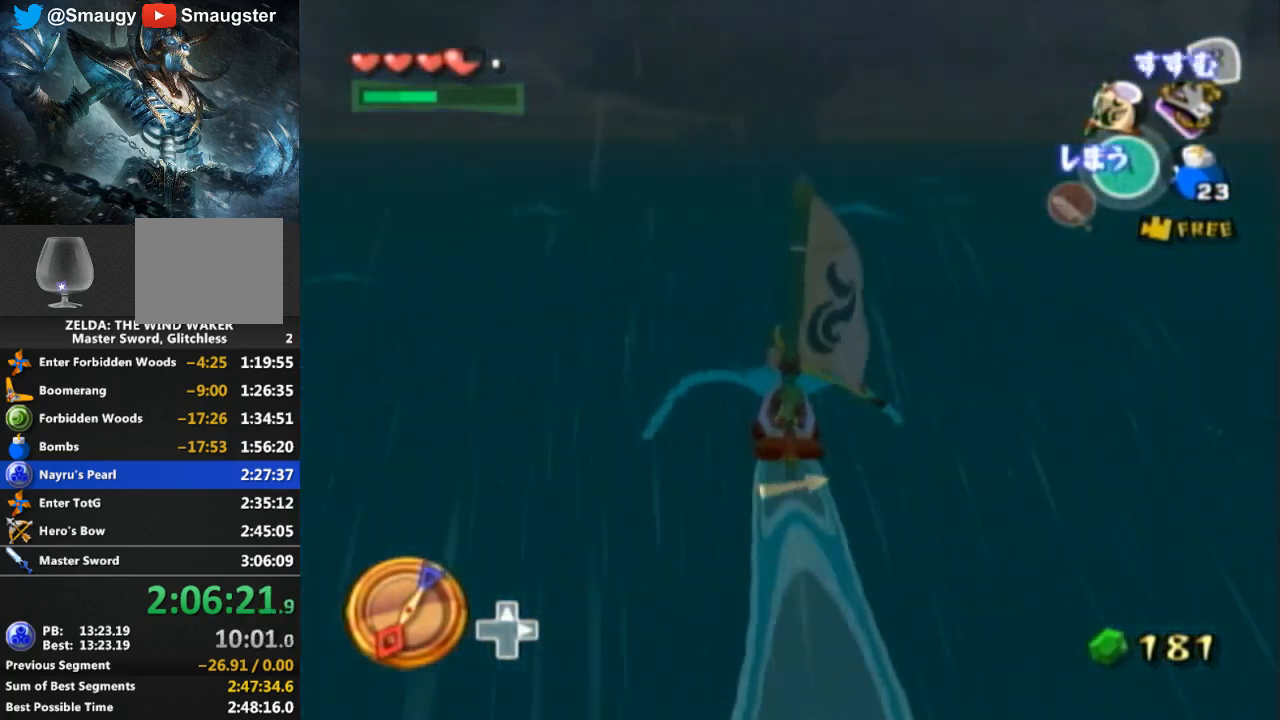
{"buttons": ["R1"], "left_stick": "center", "right_stick": "center", "events": [[33, "Y", "down"], [167, "Y", "up"], [267, "R1", "down"]]}
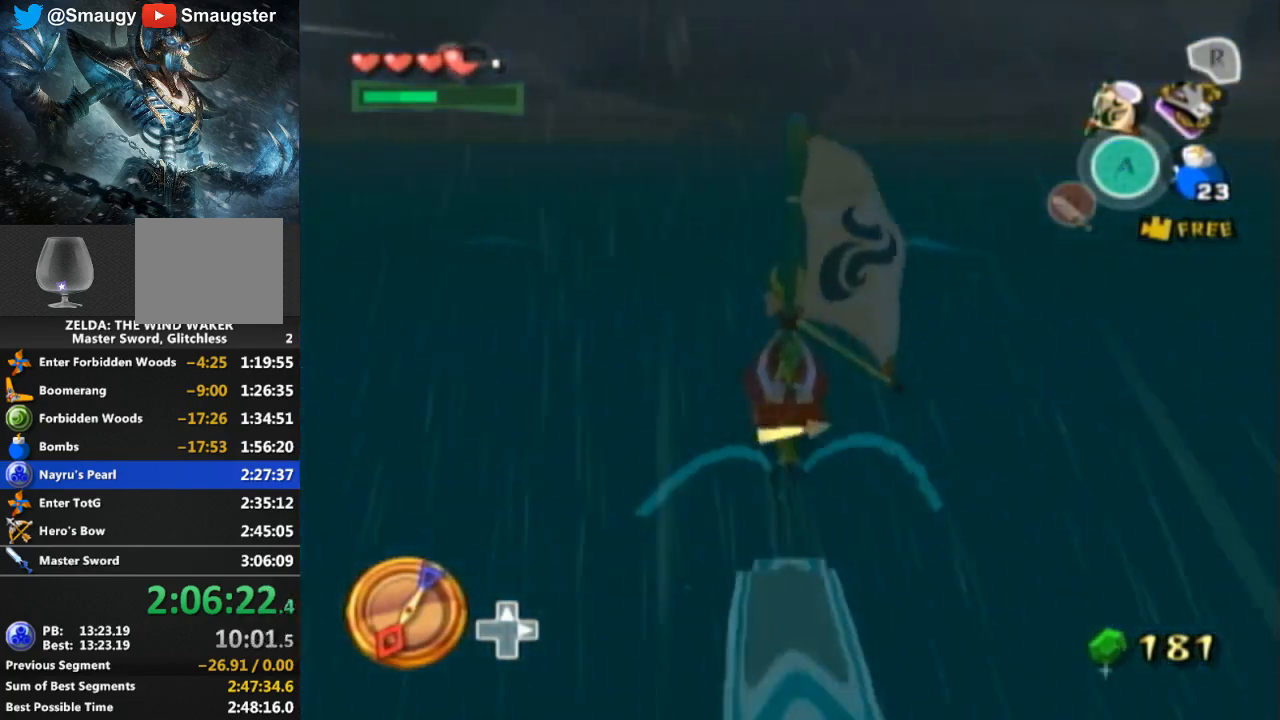
{"buttons": [], "left_stick": "left", "right_stick": "center", "events": [[367, "R1", "up"], [500, "left_stick", "left"]]}
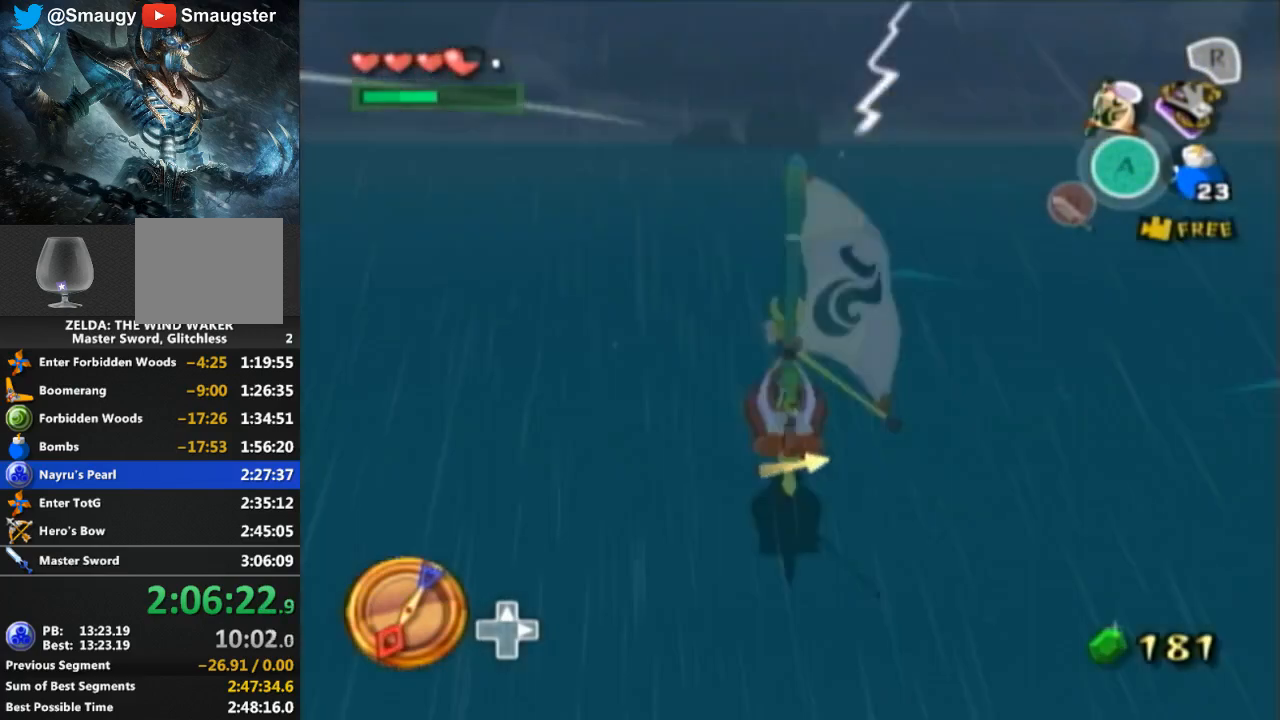
{"buttons": [], "left_stick": "center", "right_stick": "center", "events": [[100, "left_stick", "center"], [333, "A", "down"], [467, "A", "up"]]}
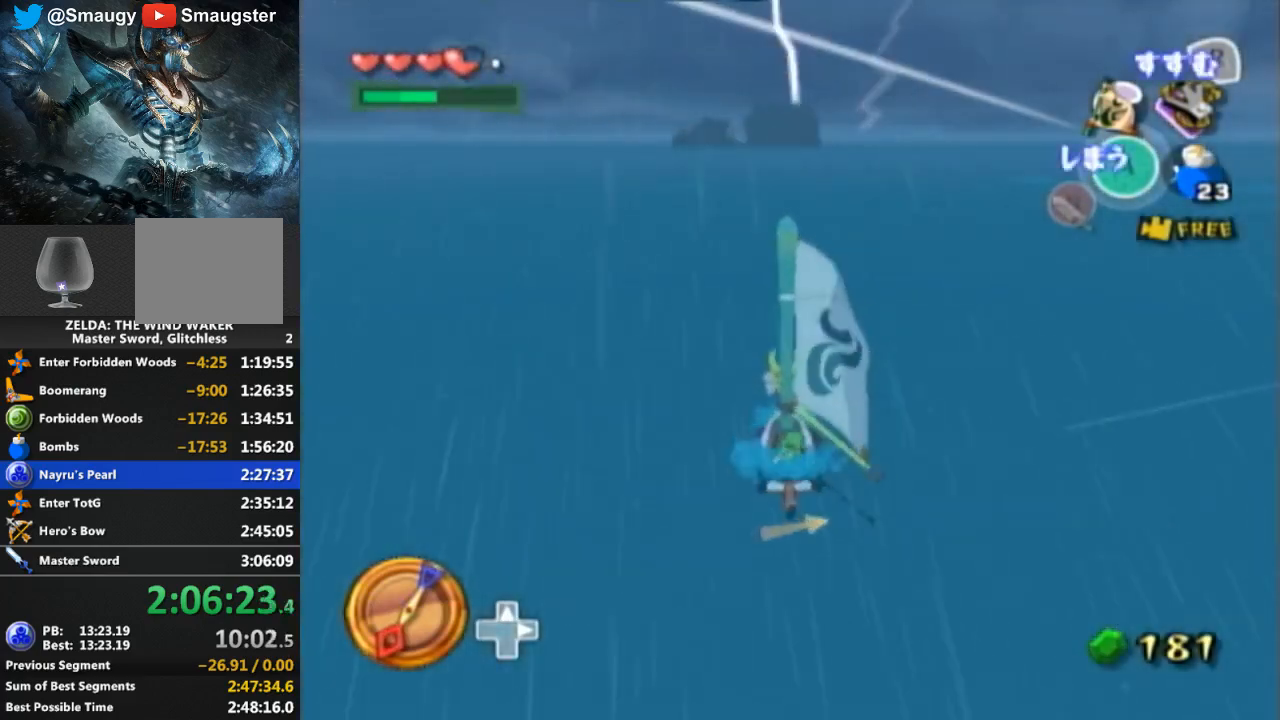
{"buttons": ["Y"], "left_stick": "center", "right_stick": "center", "events": [[67, "Y", "down"], [167, "Y", "up"], [233, "A", "down"], [367, "A", "up"], [467, "Y", "down"]]}
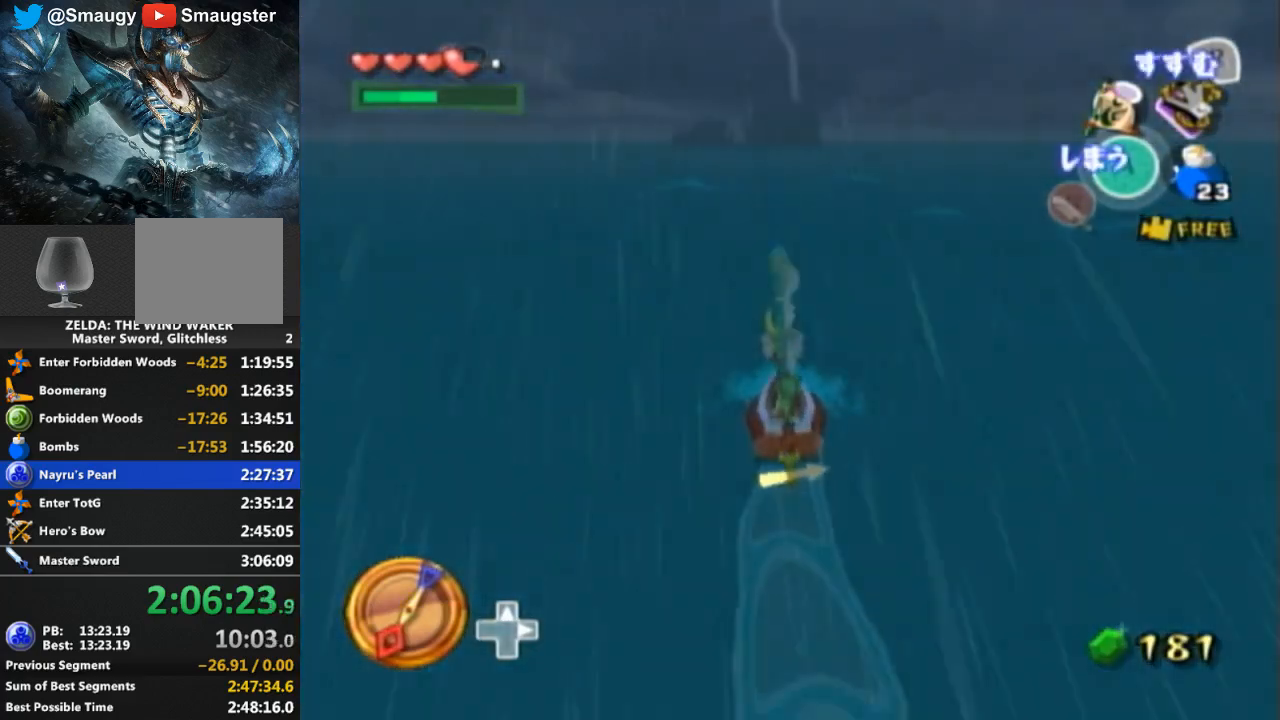
{"buttons": [], "left_stick": "center", "right_stick": "center", "events": [[67, "Y", "up"], [133, "A", "down"], [233, "A", "up"], [333, "Y", "down"], [467, "Y", "up"]]}
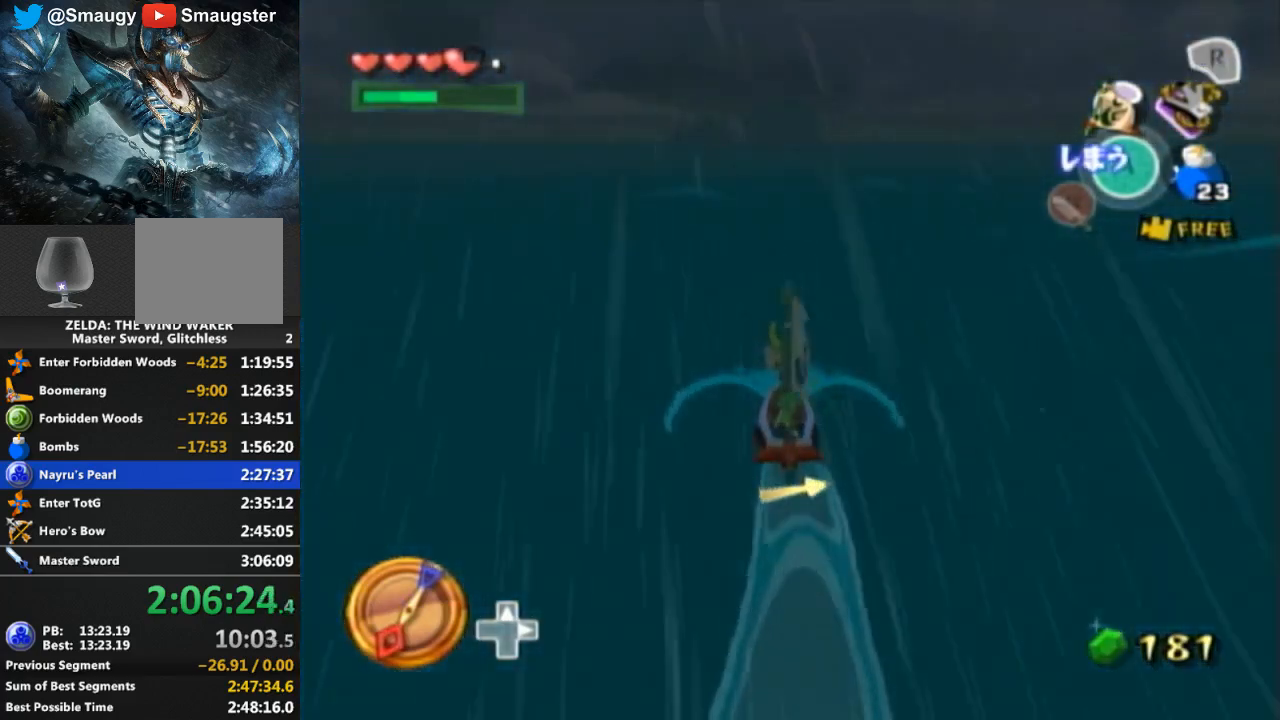
{"buttons": ["R1"], "left_stick": "center", "right_stick": "center", "events": [[67, "A", "down"], [167, "A", "up"], [233, "Y", "down"], [333, "Y", "up"], [433, "R1", "down"]]}
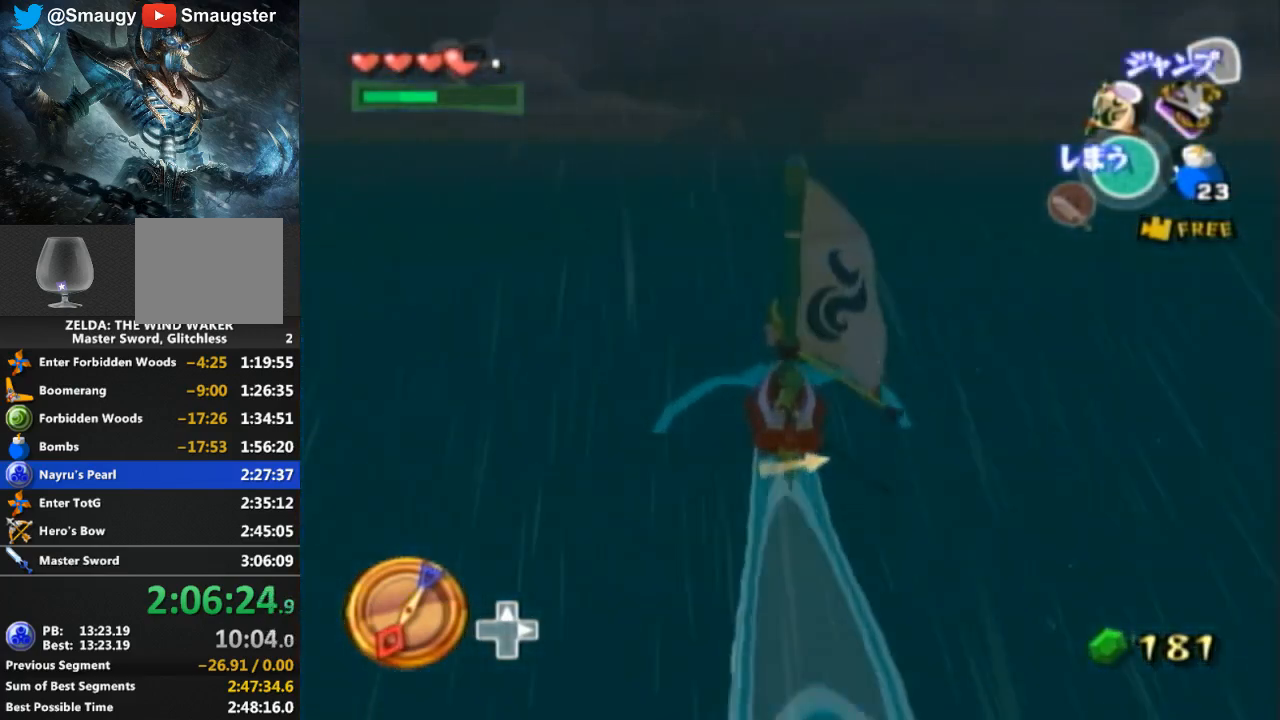
{"buttons": ["R1"], "left_stick": "center", "right_stick": "center", "events": []}
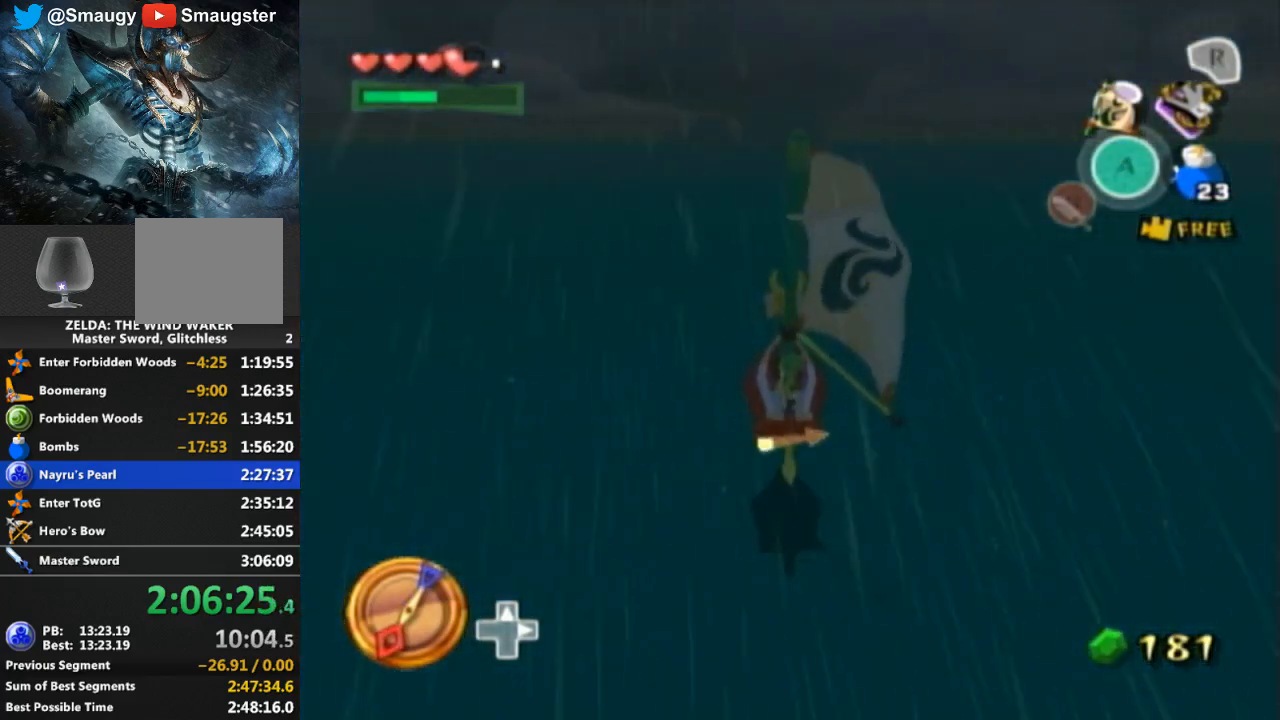
{"buttons": [], "left_stick": "left", "right_stick": "center", "events": [[167, "R1", "up"], [467, "left_stick", "left"]]}